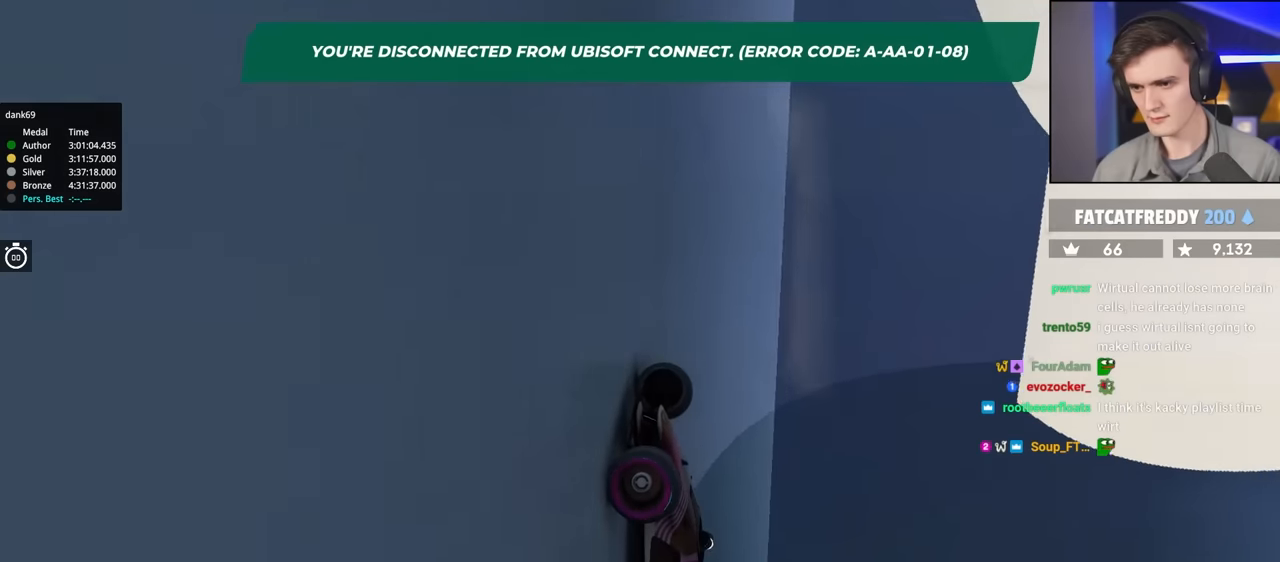
Gameplay with keyboard; each line is a JSON object with the keys held at the frame after it. "events" lists presses ("down") and releases ("up") of "brake", "down", "left", "right" and "up" between this image and that frame as [ms after this image, input, new state], when the widget could be followed in between. No other keys are recorded. Mouse input is not recorded. Key names are as the overlay labels them; some are game actions (e.g. jump) rather than physical keys.
{"keys": ["right", "up"], "events": []}
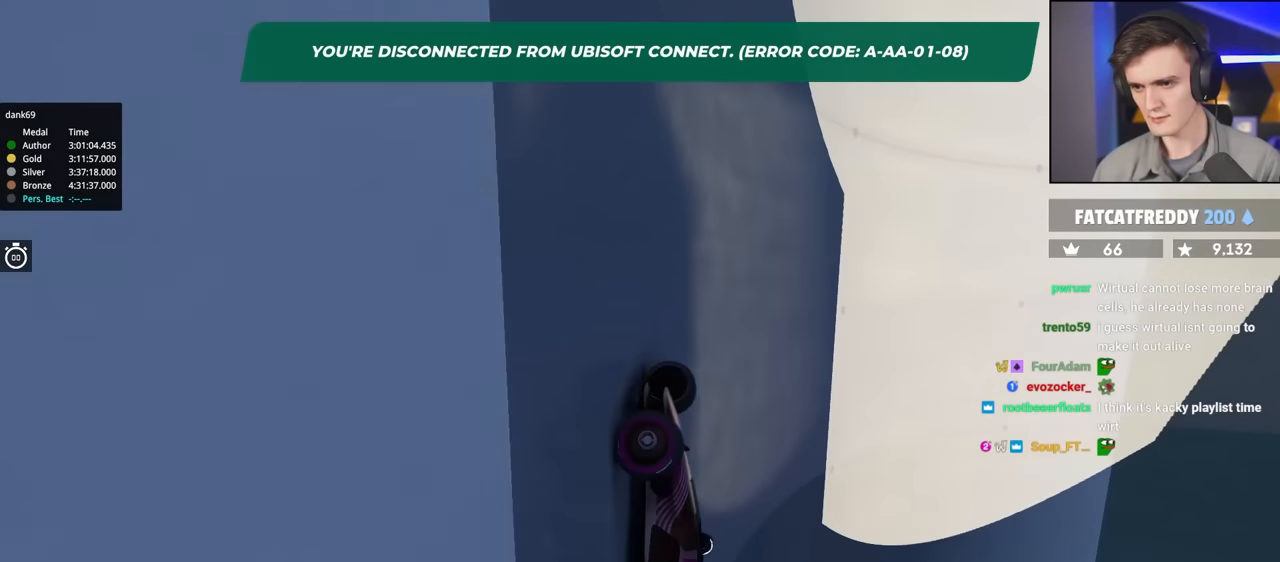
{"keys": ["brake", "right", "up"], "events": [[267, "brake", "down"]]}
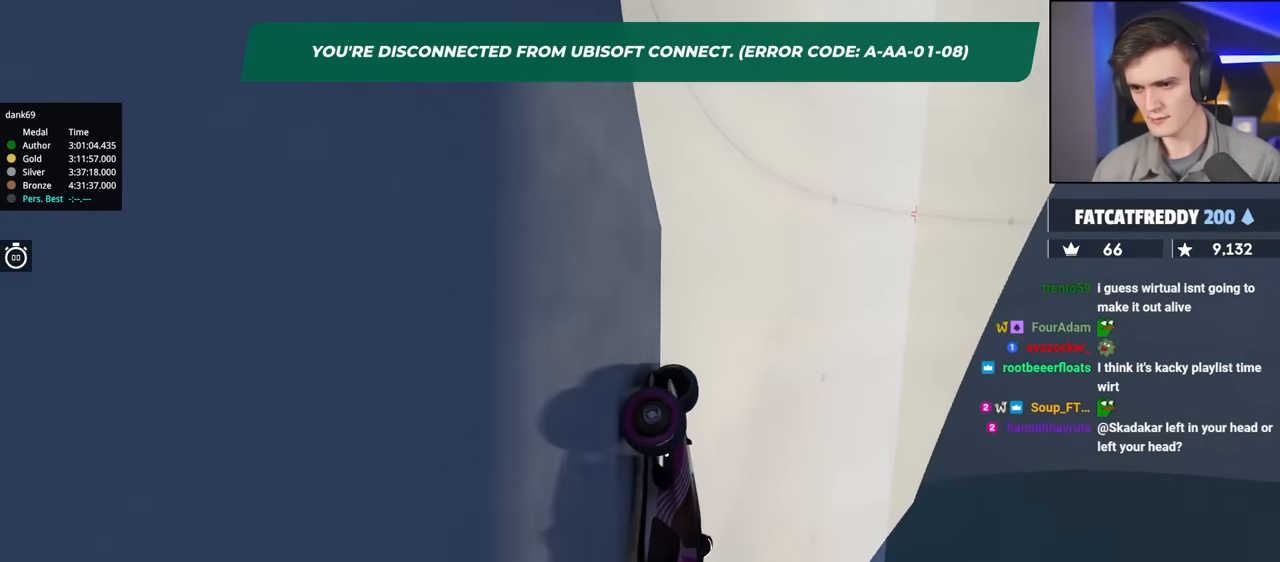
{"keys": ["right", "up"], "events": [[84, "brake", "up"]]}
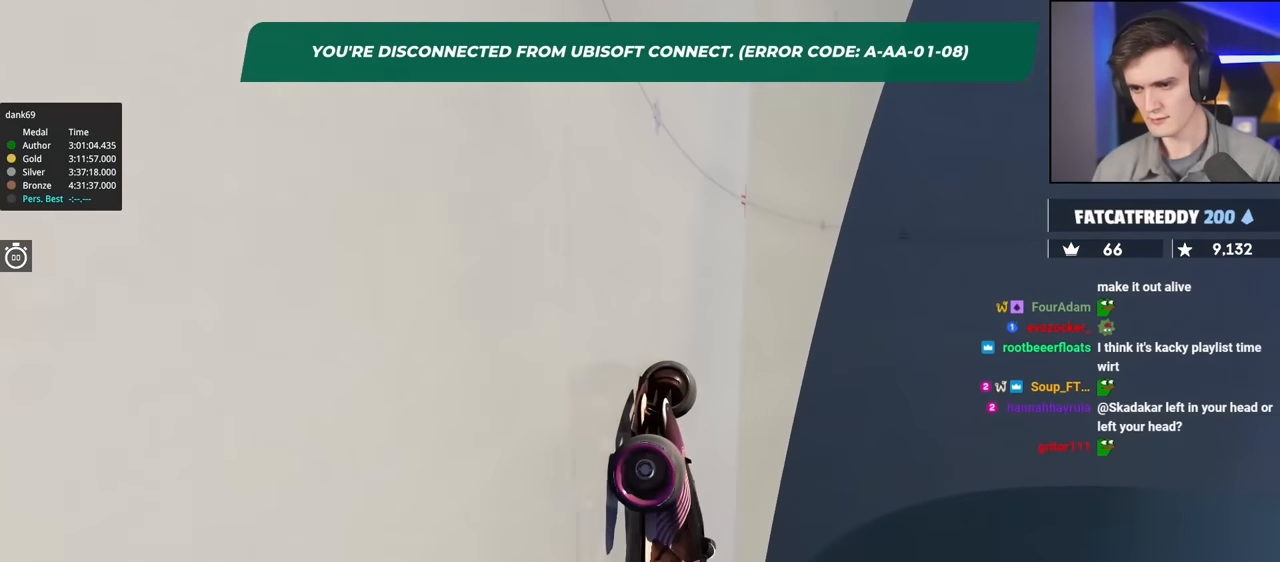
{"keys": ["right", "up"], "events": []}
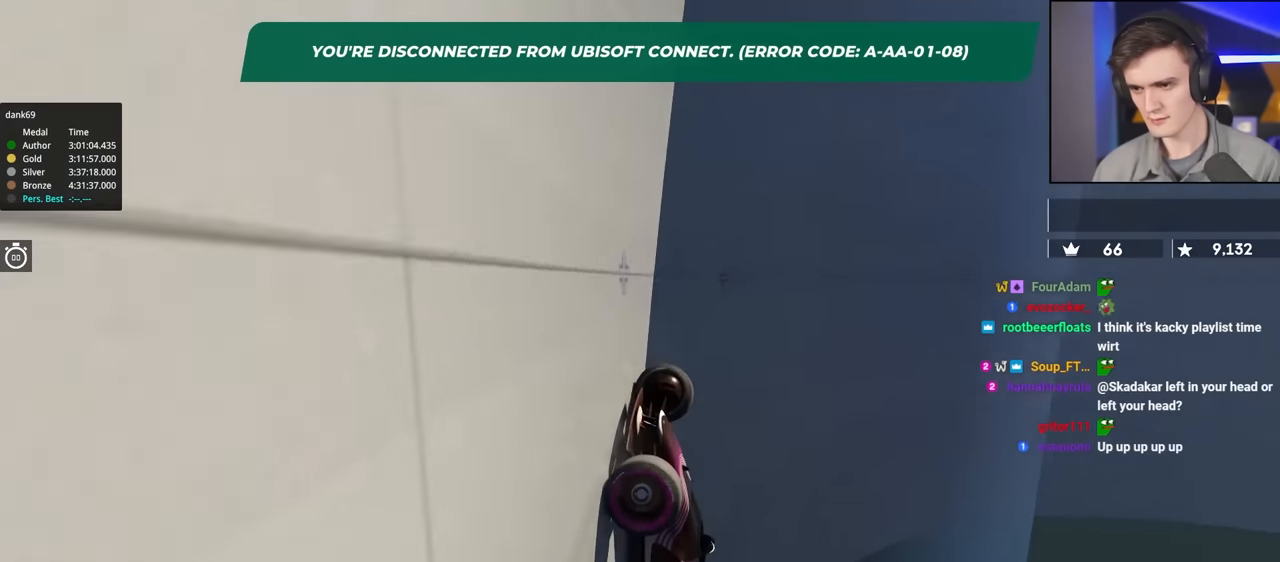
{"keys": ["right", "up"], "events": []}
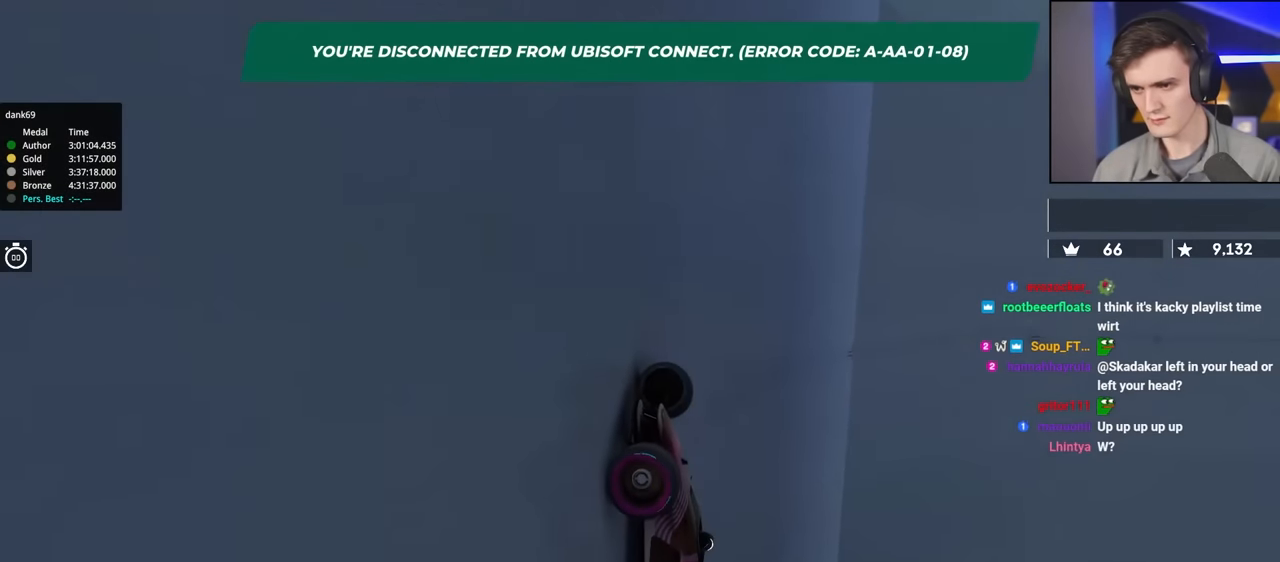
{"keys": ["right", "up"], "events": []}
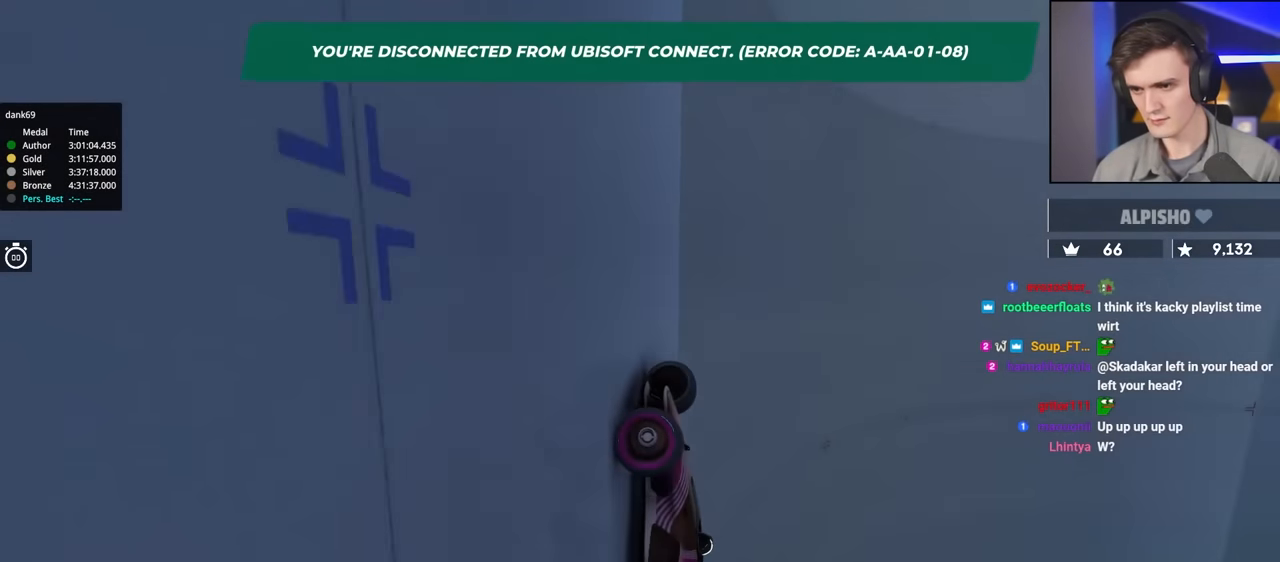
{"keys": ["brake", "right", "up"], "events": [[434, "brake", "down"]]}
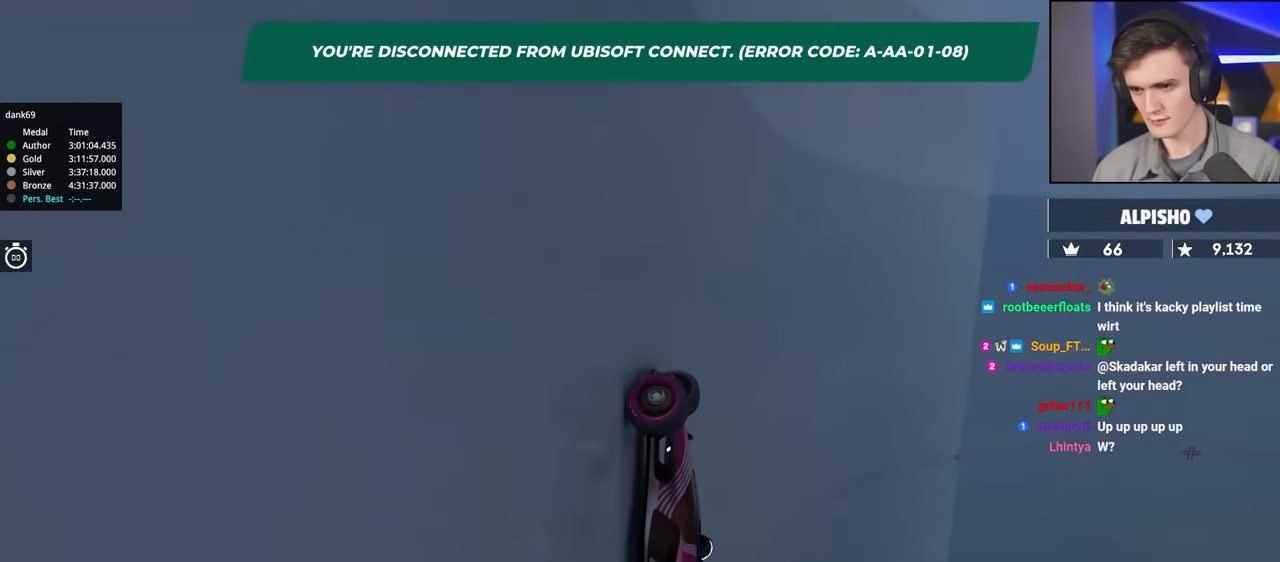
{"keys": ["right", "up"], "events": [[300, "brake", "up"]]}
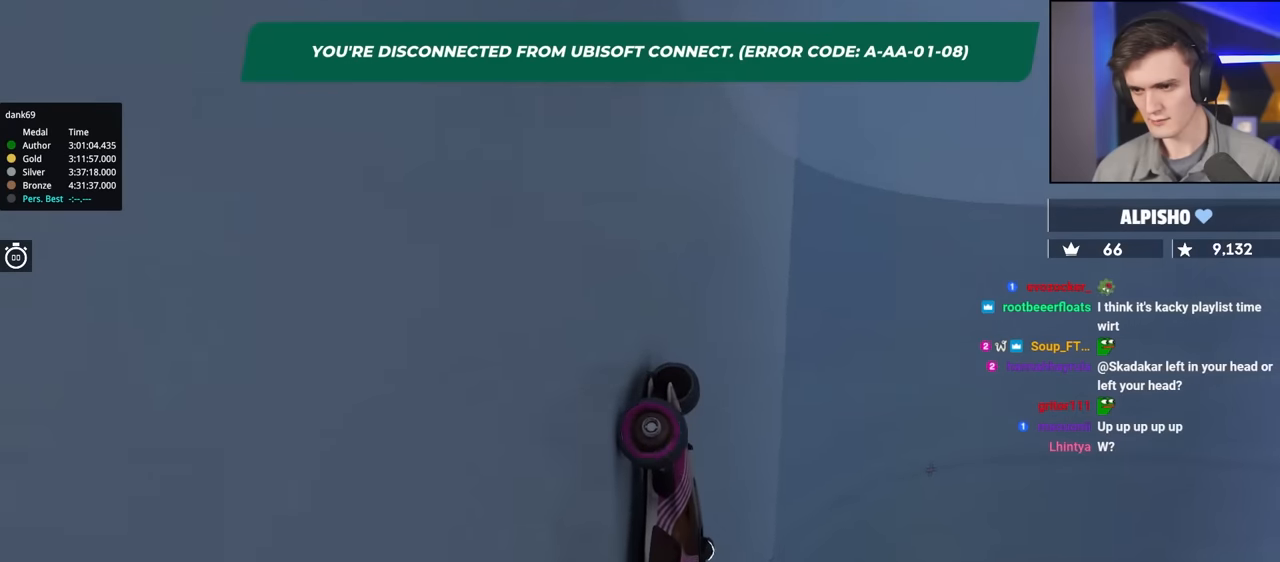
{"keys": ["right", "up"], "events": []}
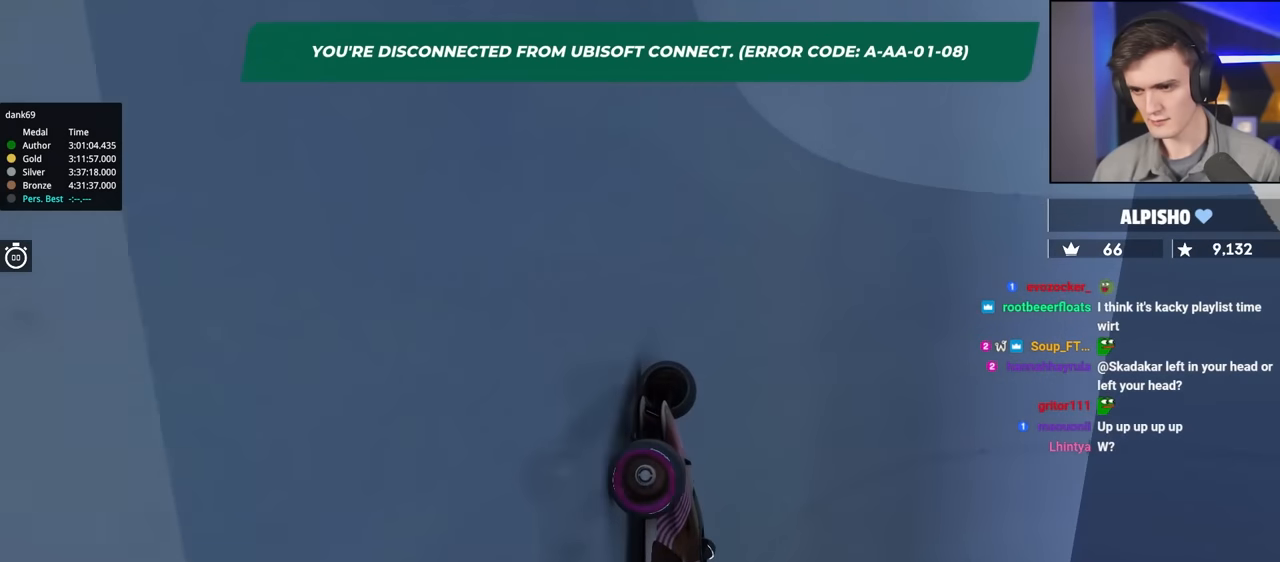
{"keys": ["right", "up"], "events": [[67, "brake", "down"], [150, "brake", "up"]]}
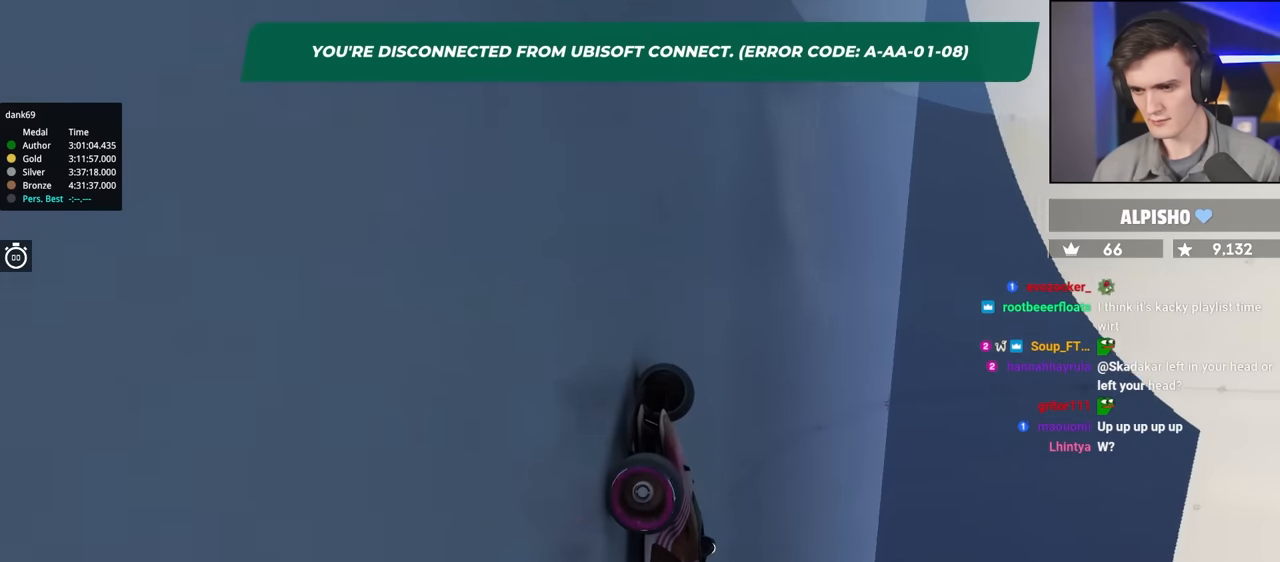
{"keys": ["right", "up"], "events": [[117, "brake", "down"], [350, "brake", "up"]]}
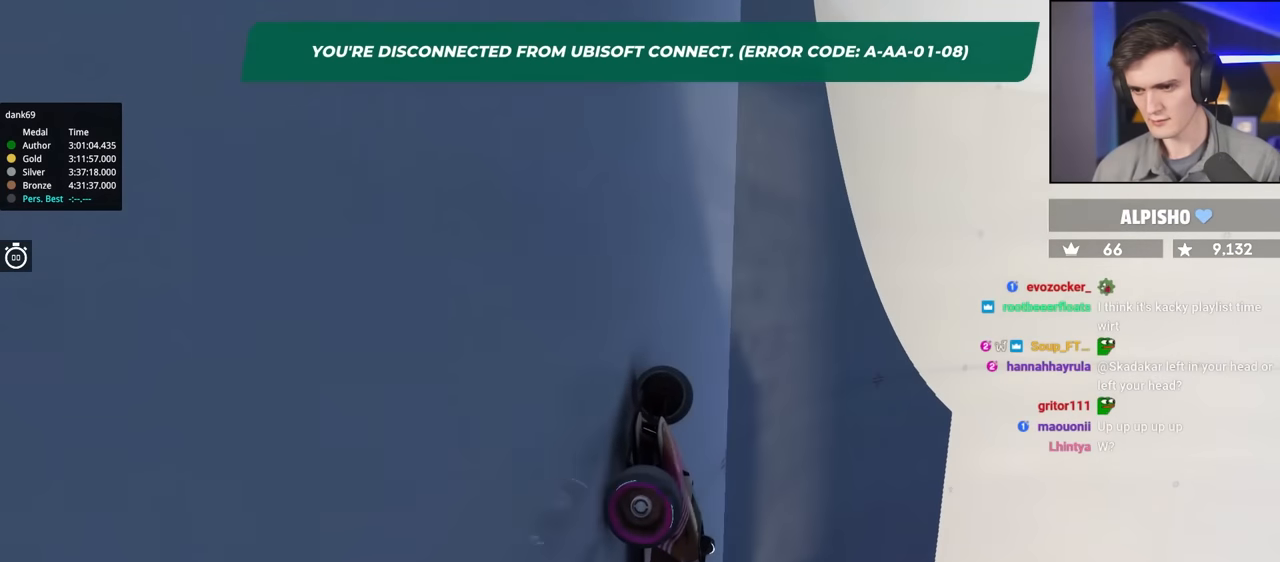
{"keys": ["right", "up"], "events": [[284, "brake", "down"], [417, "brake", "up"]]}
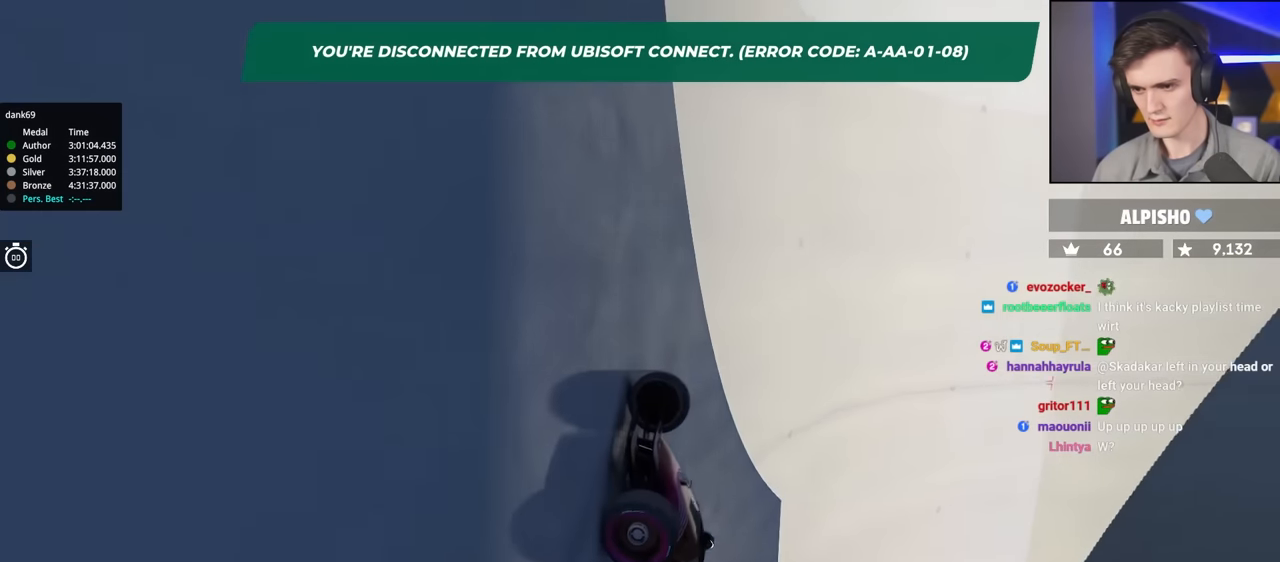
{"keys": ["right", "up"], "events": []}
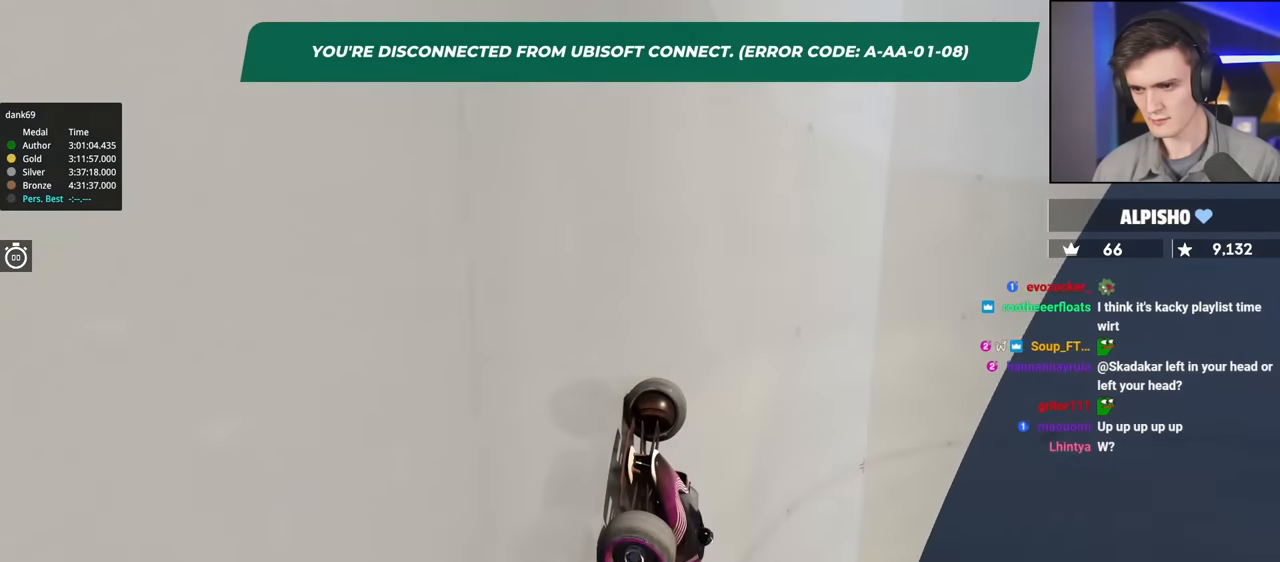
{"keys": ["right", "up"], "events": []}
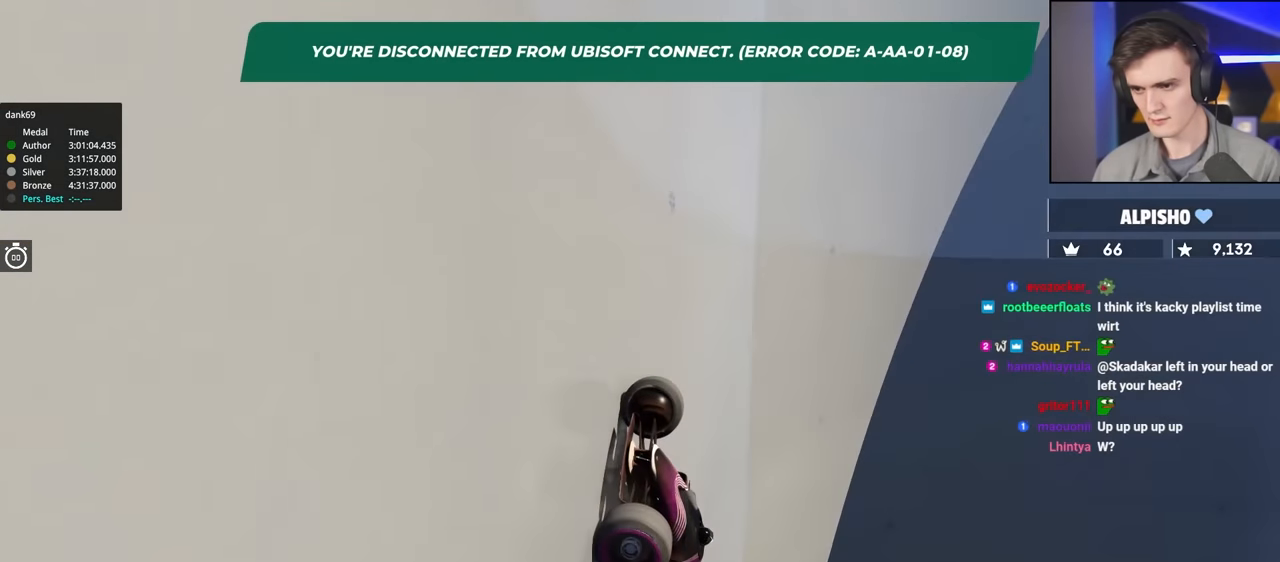
{"keys": ["right", "up"], "events": []}
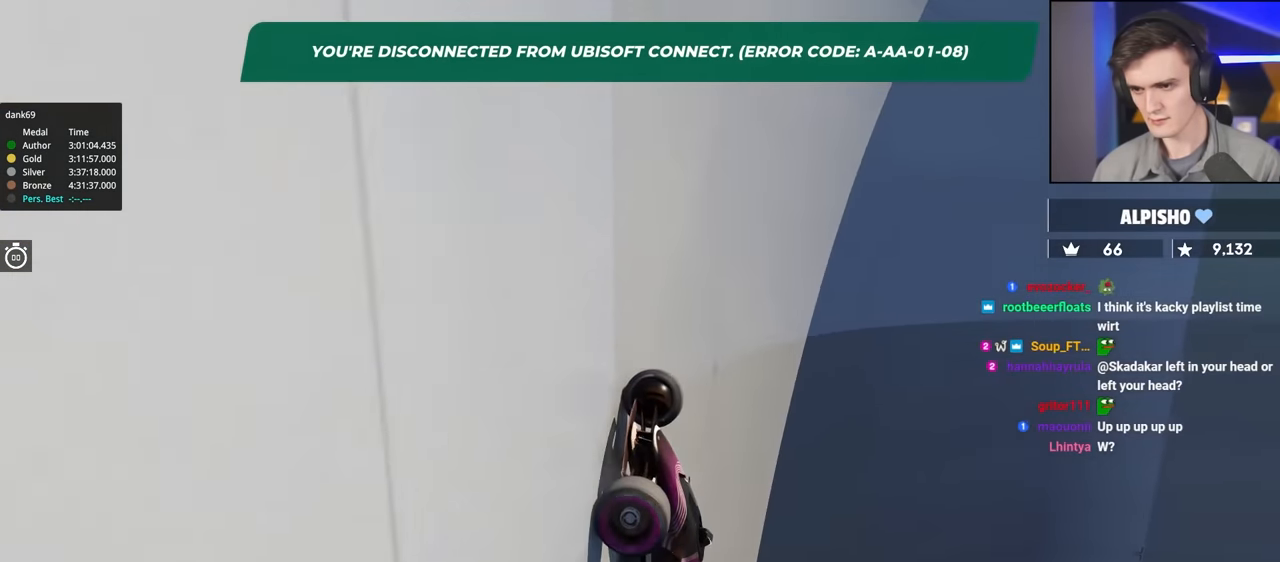
{"keys": ["right", "up"], "events": []}
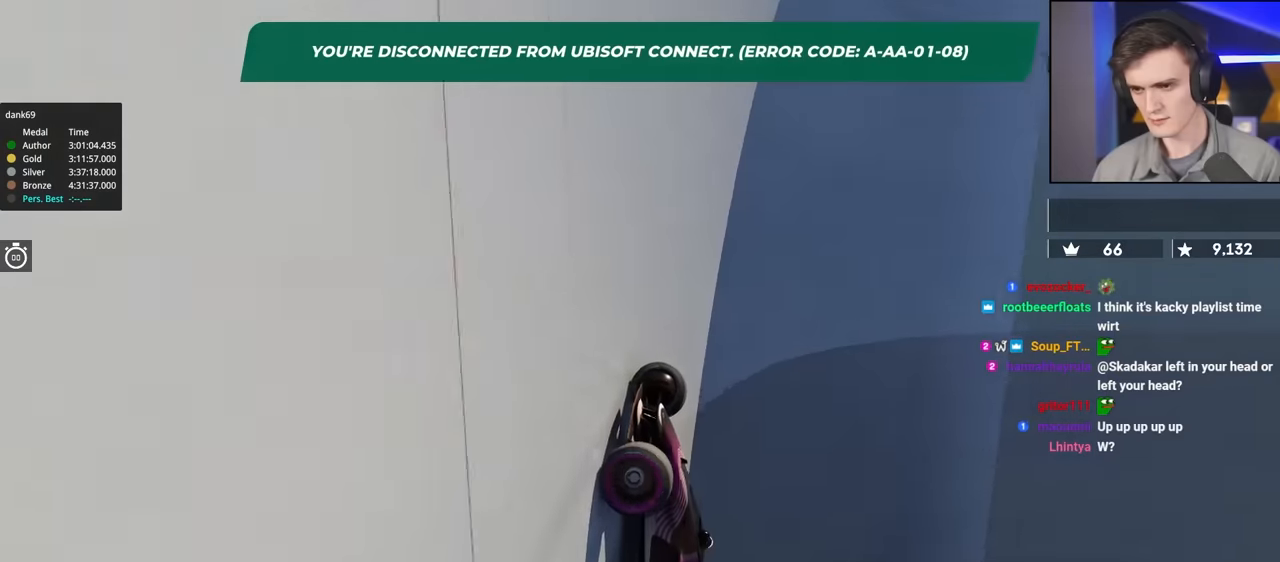
{"keys": ["right", "up"], "events": []}
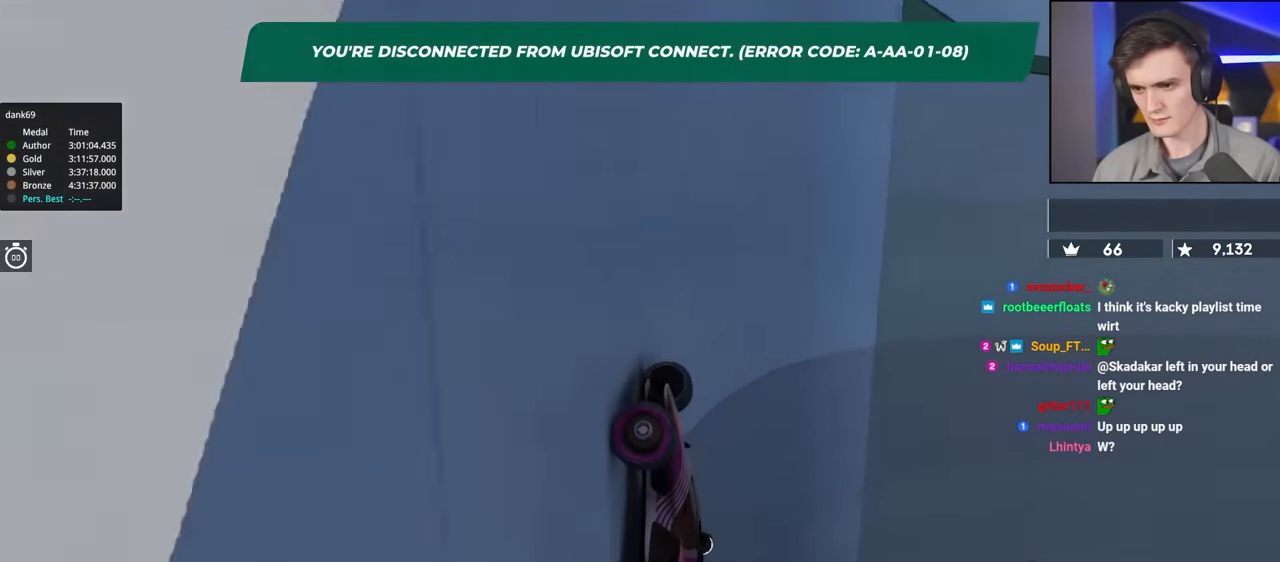
{"keys": ["right", "up"], "events": []}
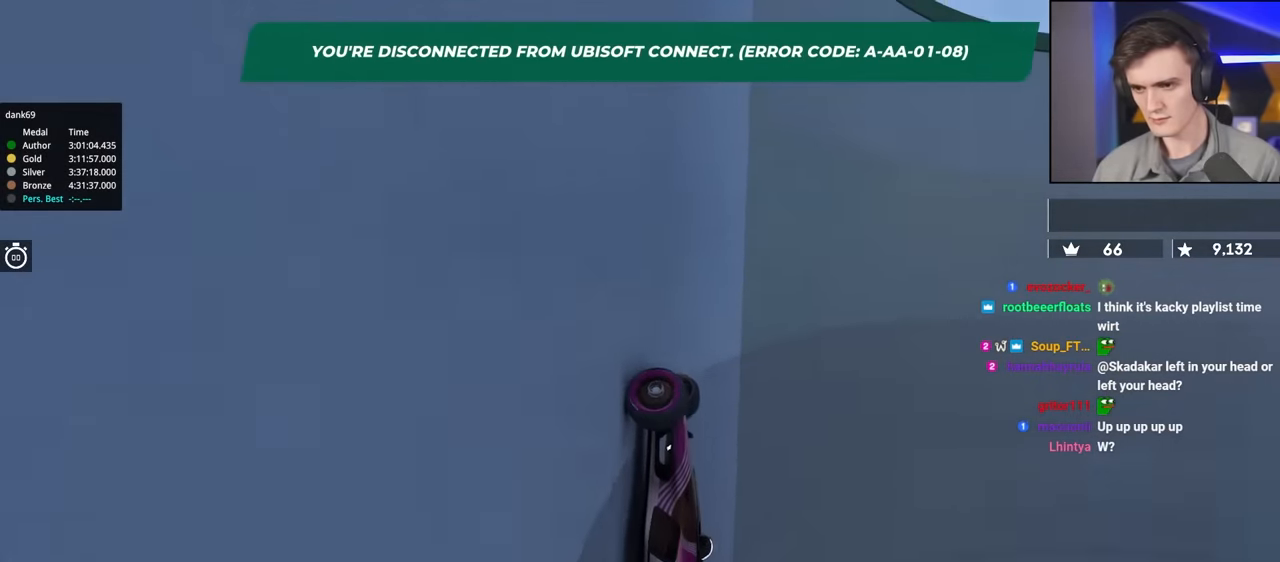
{"keys": ["right", "up"], "events": [[100, "brake", "down"], [434, "brake", "up"]]}
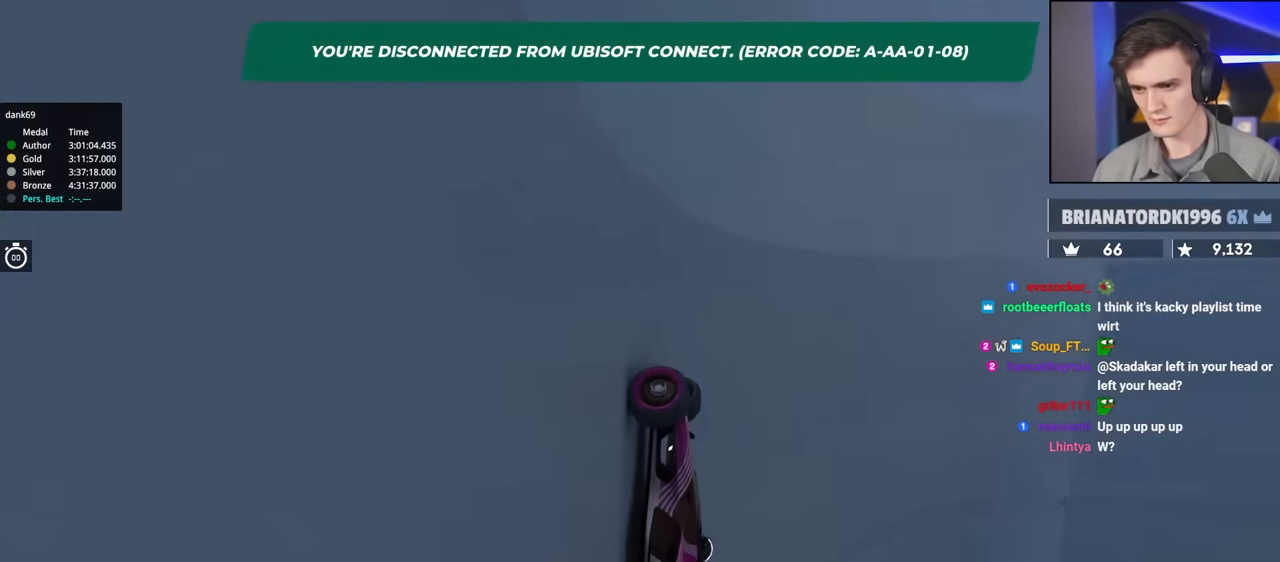
{"keys": ["right", "up"], "events": [[267, "brake", "down"], [300, "brake", "up"]]}
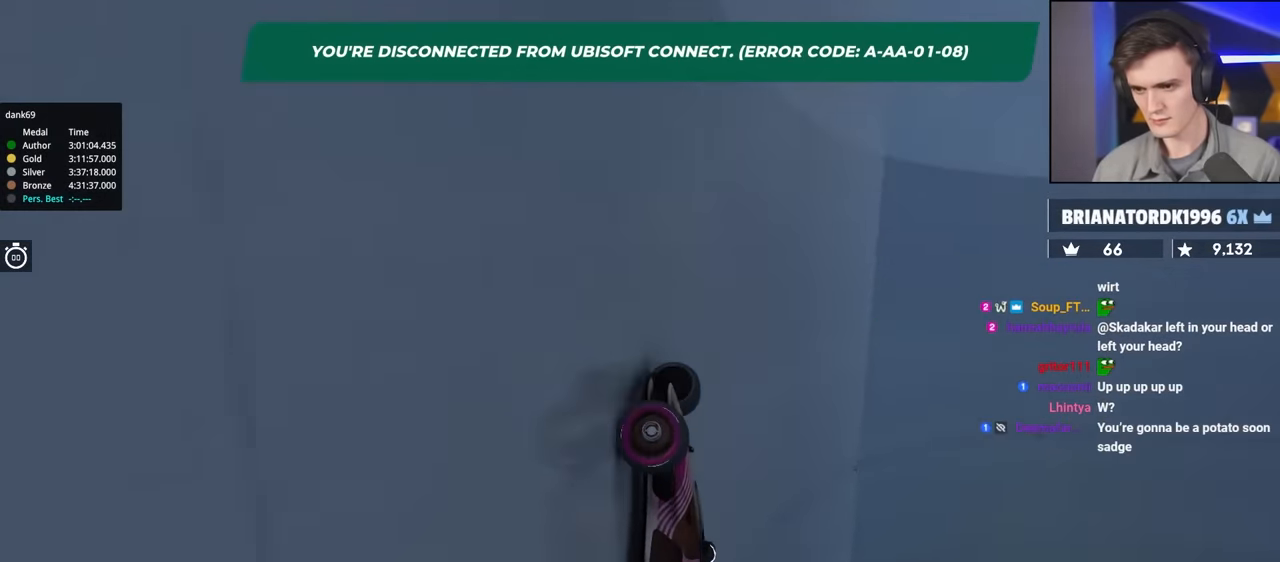
{"keys": ["right", "up"], "events": [[34, "brake", "down"], [134, "brake", "up"]]}
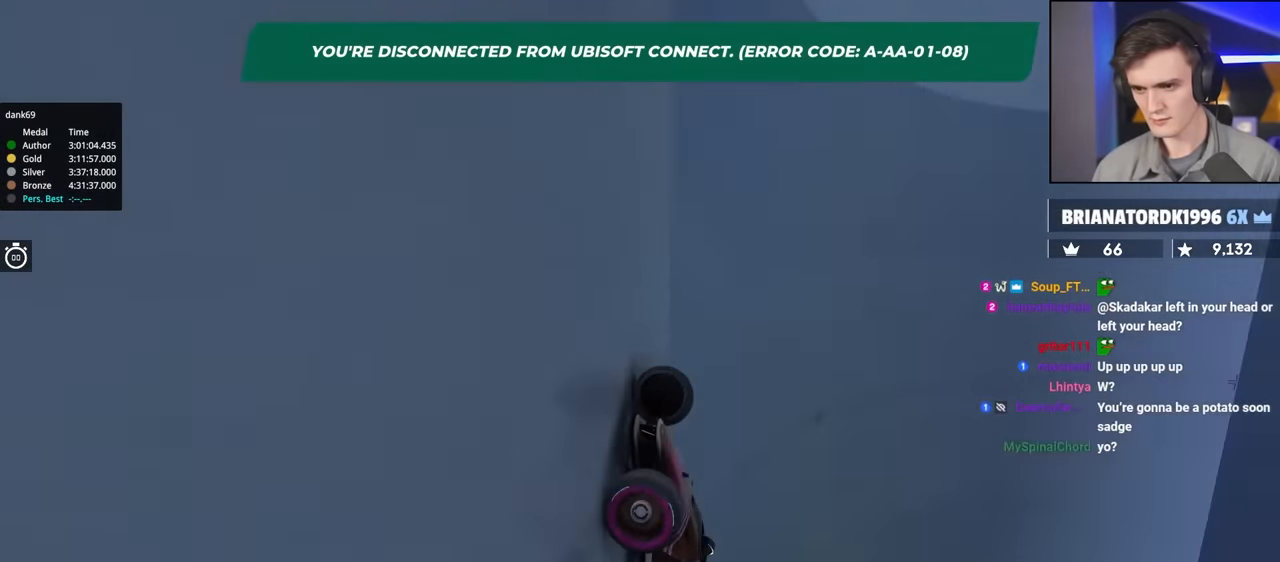
{"keys": ["right", "up"], "events": [[67, "brake", "down"], [150, "brake", "up"]]}
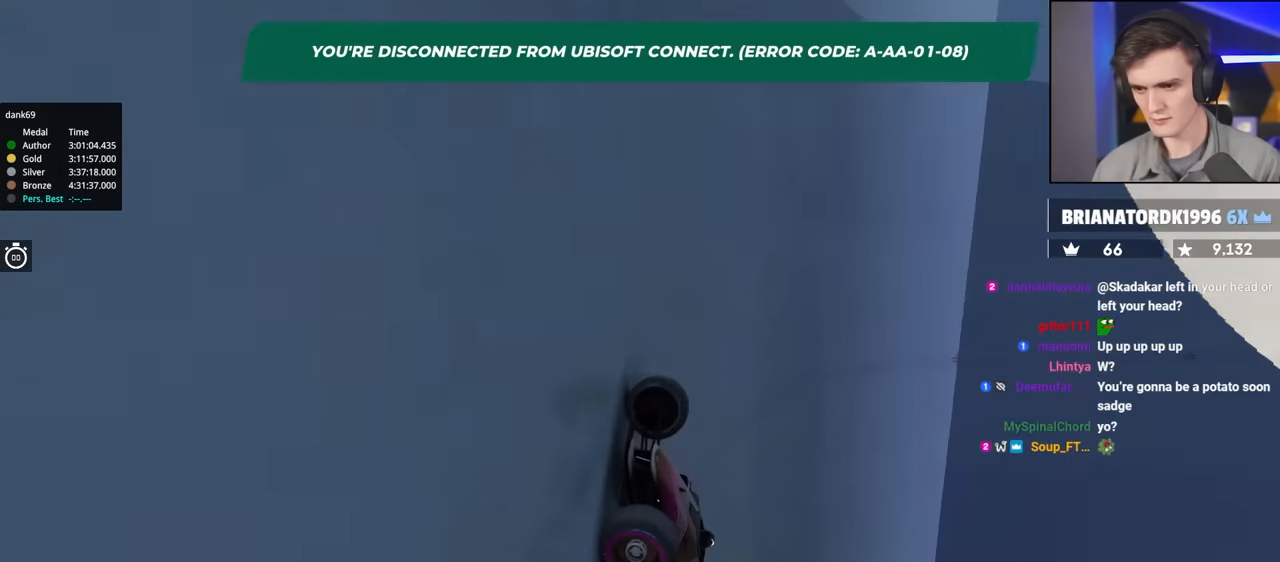
{"keys": ["right", "up"], "events": [[117, "brake", "down"], [267, "brake", "up"]]}
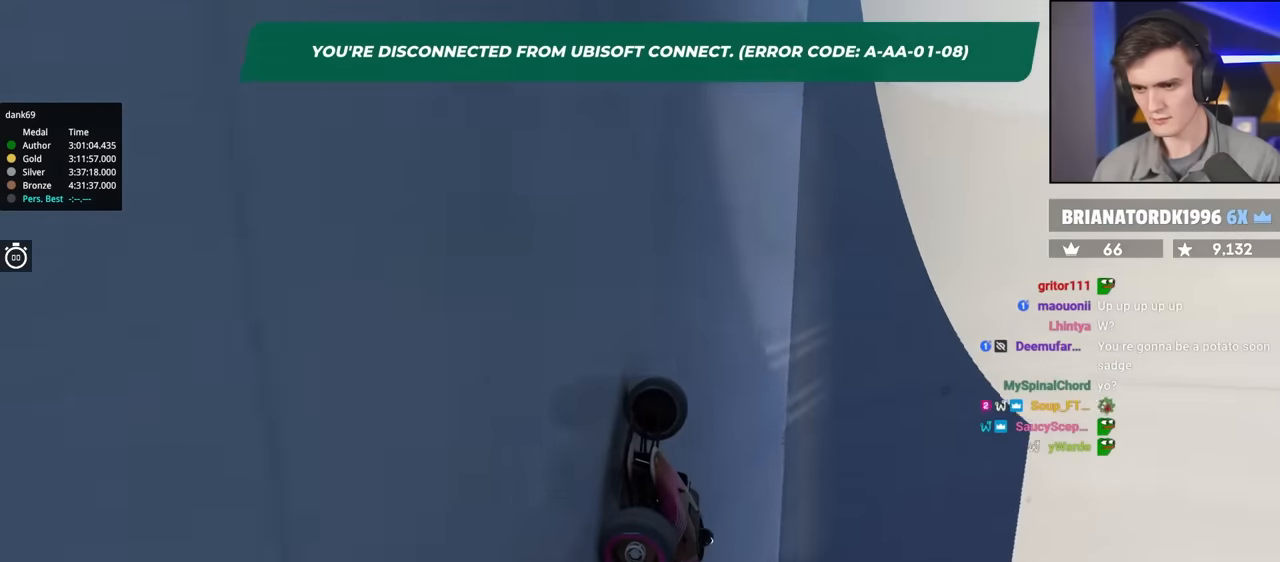
{"keys": ["right", "up"], "events": []}
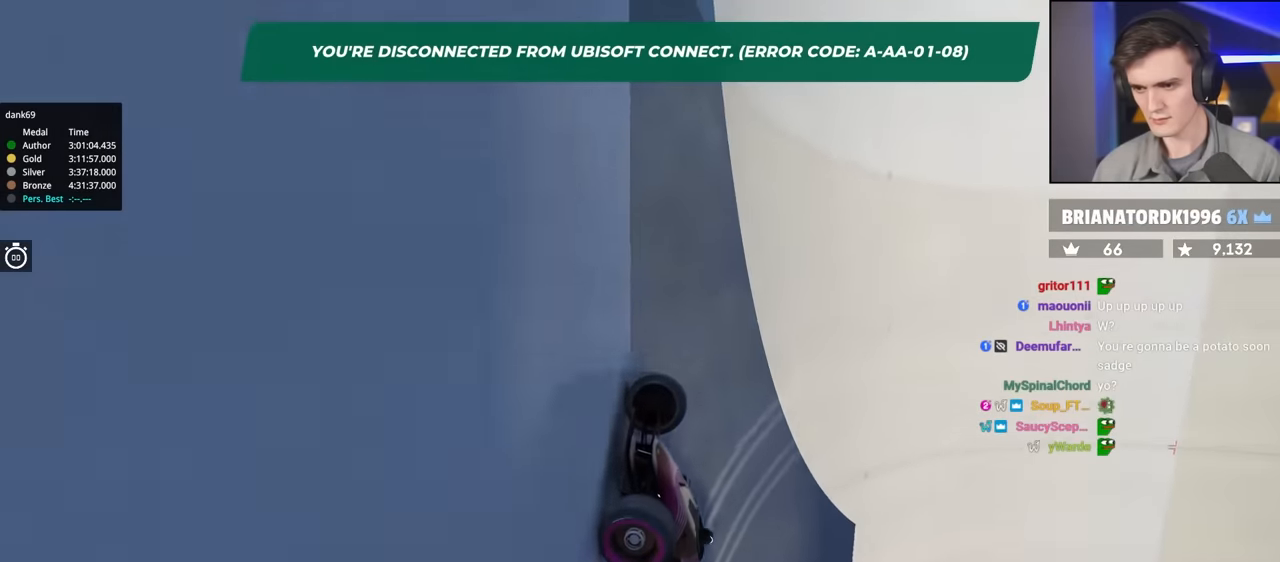
{"keys": ["right", "up"], "events": []}
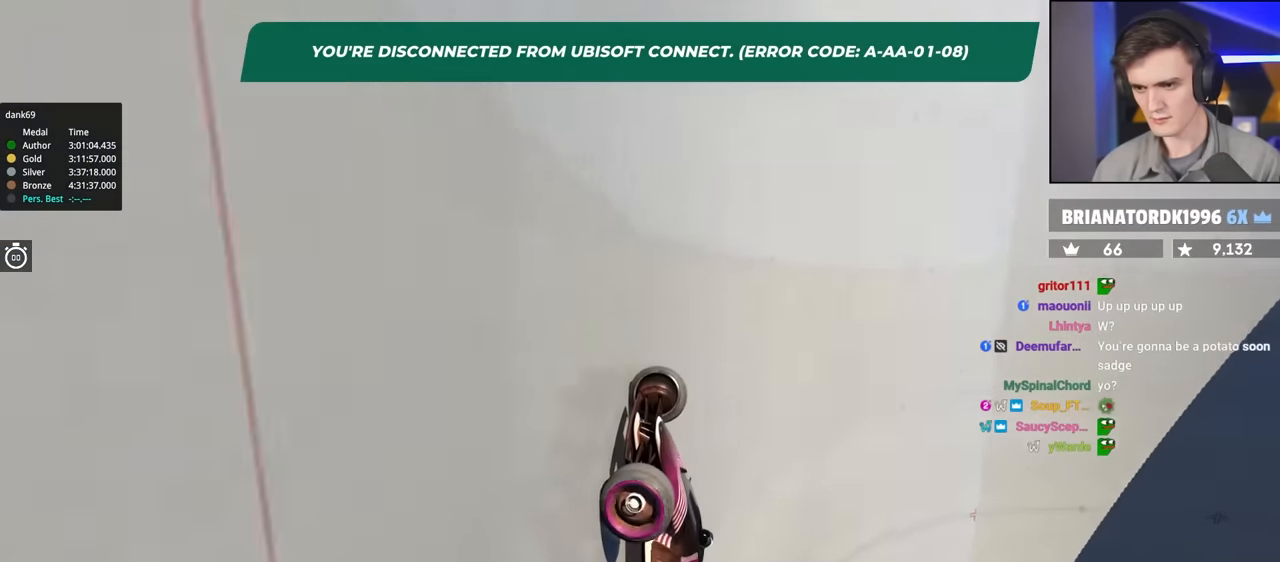
{"keys": ["right", "up"], "events": []}
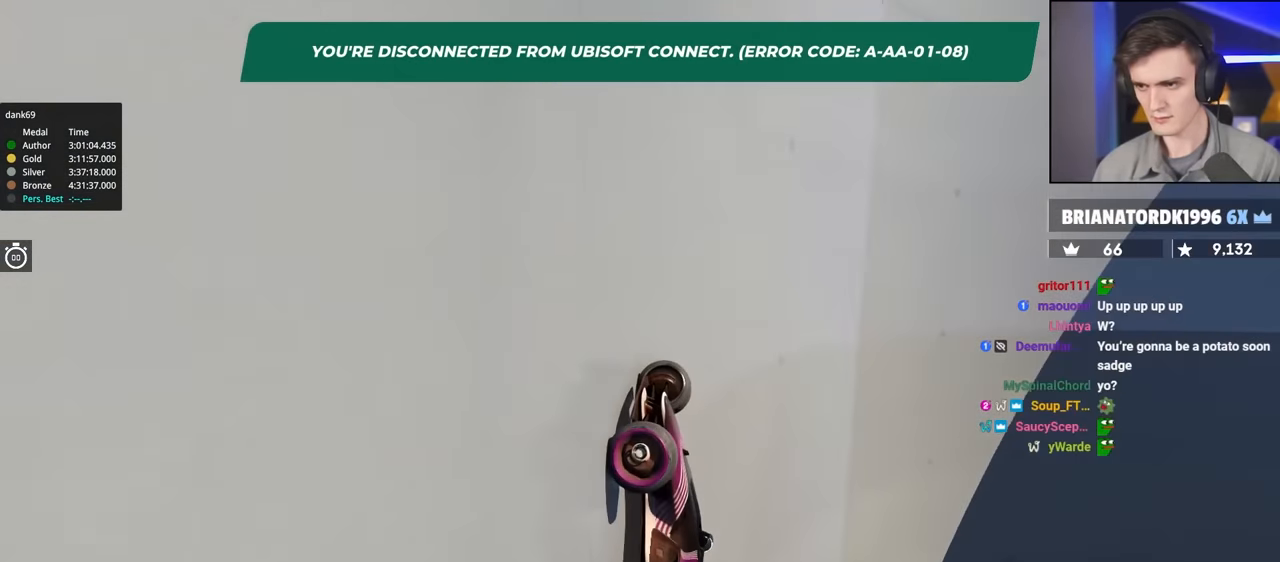
{"keys": ["right", "up"], "events": []}
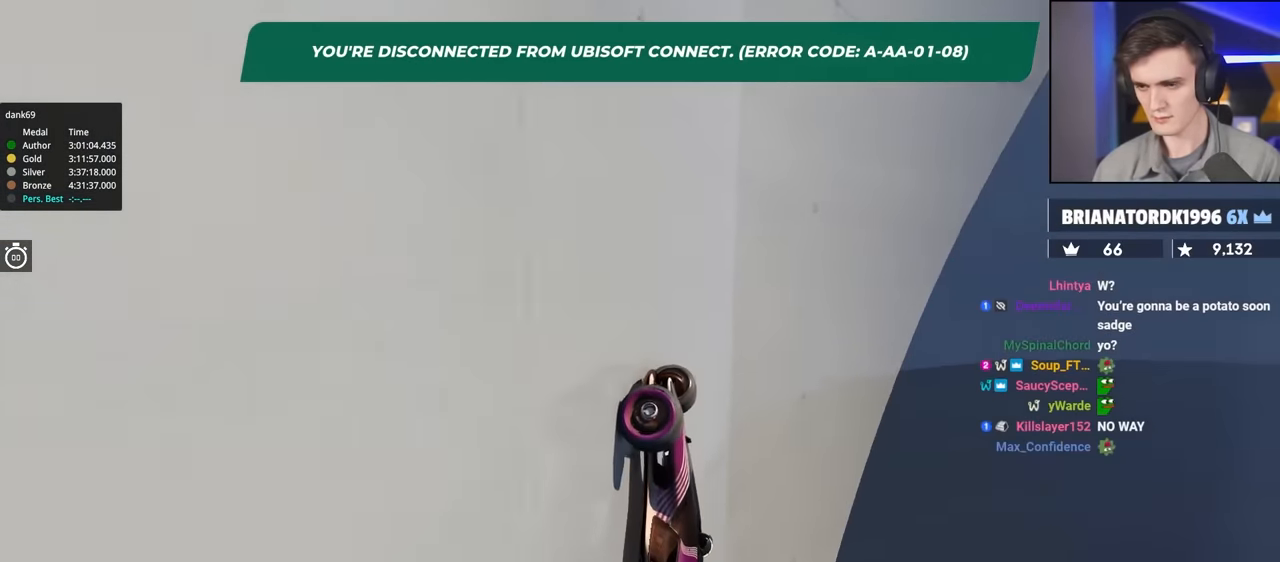
{"keys": ["right", "up"], "events": []}
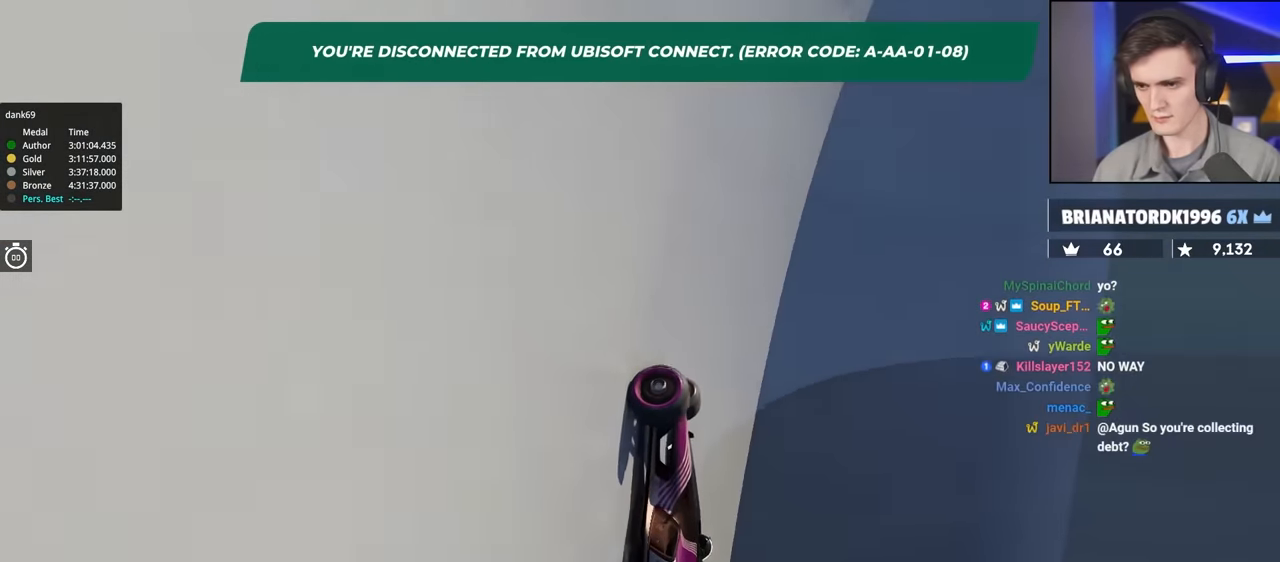
{"keys": ["right", "up"], "events": [[34, "brake", "down"], [350, "brake", "up"]]}
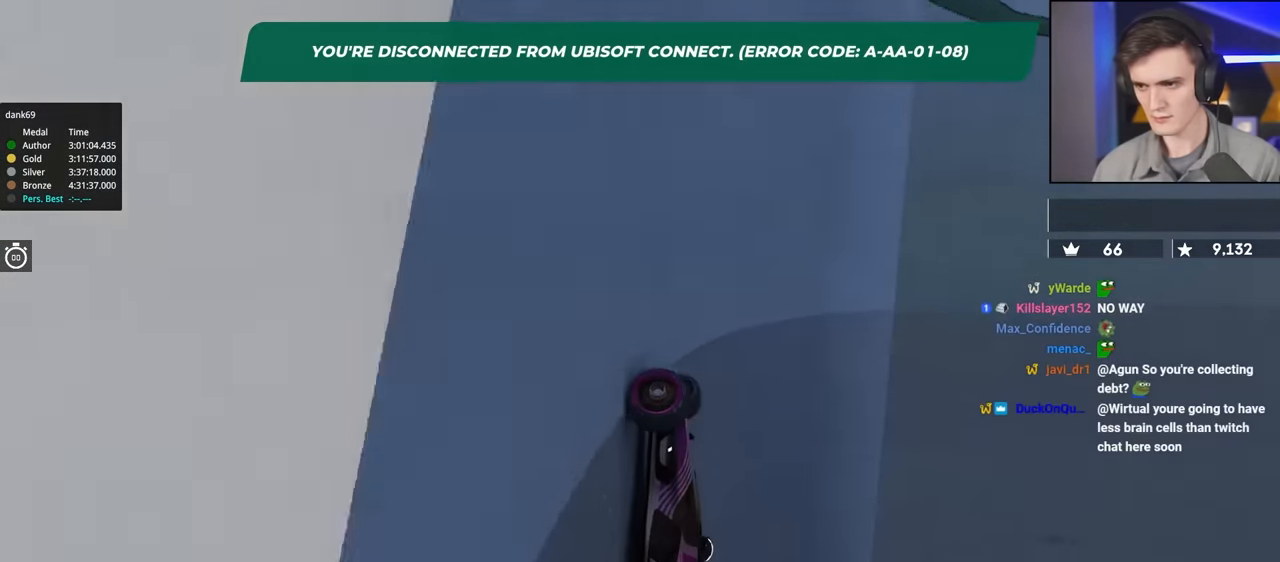
{"keys": ["right", "up"], "events": [[317, "brake", "down"], [467, "brake", "up"]]}
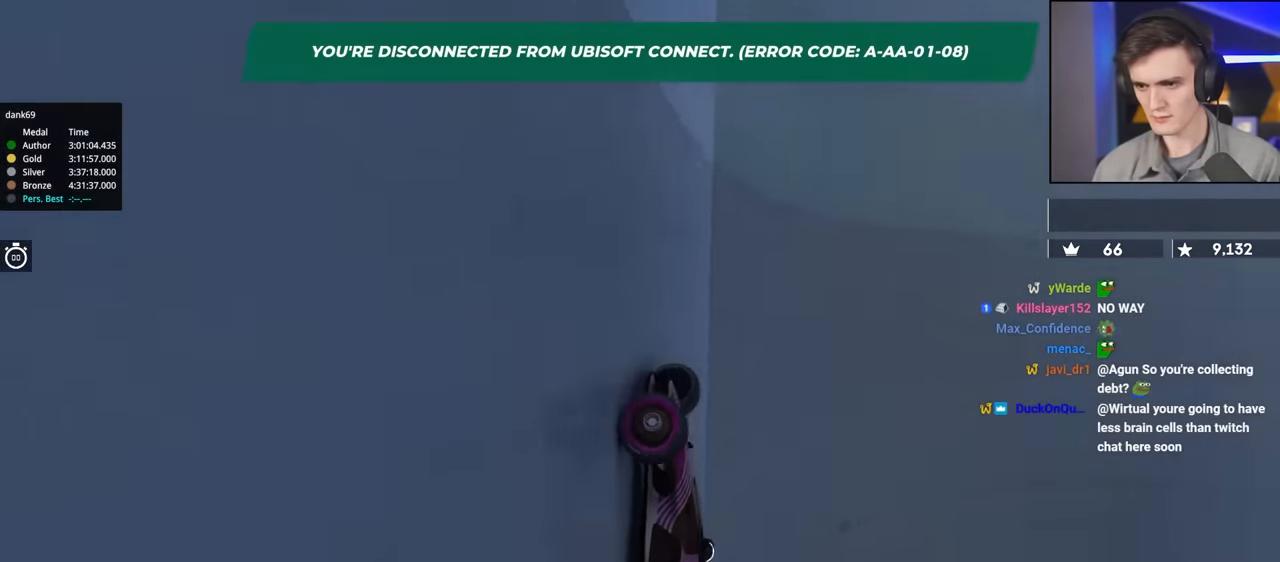
{"keys": ["right", "up"], "events": [[384, "brake", "down"], [484, "brake", "up"]]}